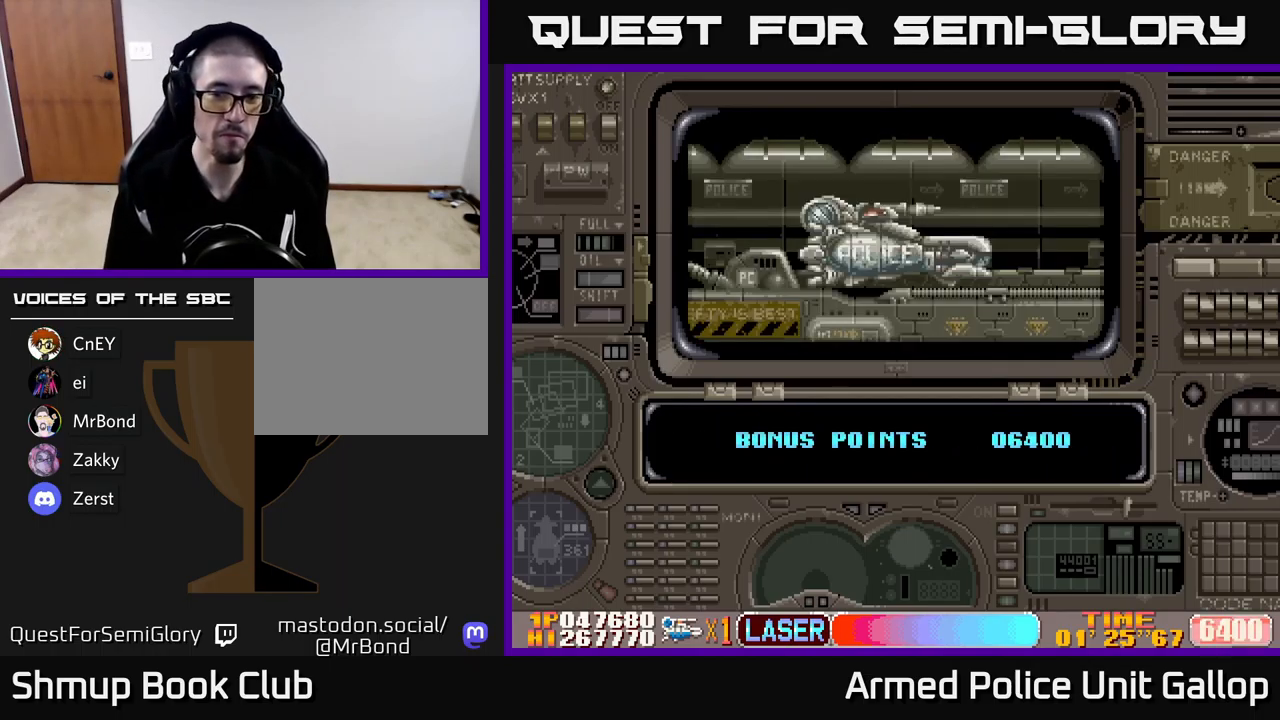
Gameplay with a controller (Xbox layout); each line is a JSON object with the inputs held at the frame after it. "events" lists button and stick changes between this image and that frame as [ms after this image, input, new state], when the widget could be followed in between. Not read: right_stick.
{"buttons": ["A"], "left_stick": "center", "events": [[50, "A", "down"]]}
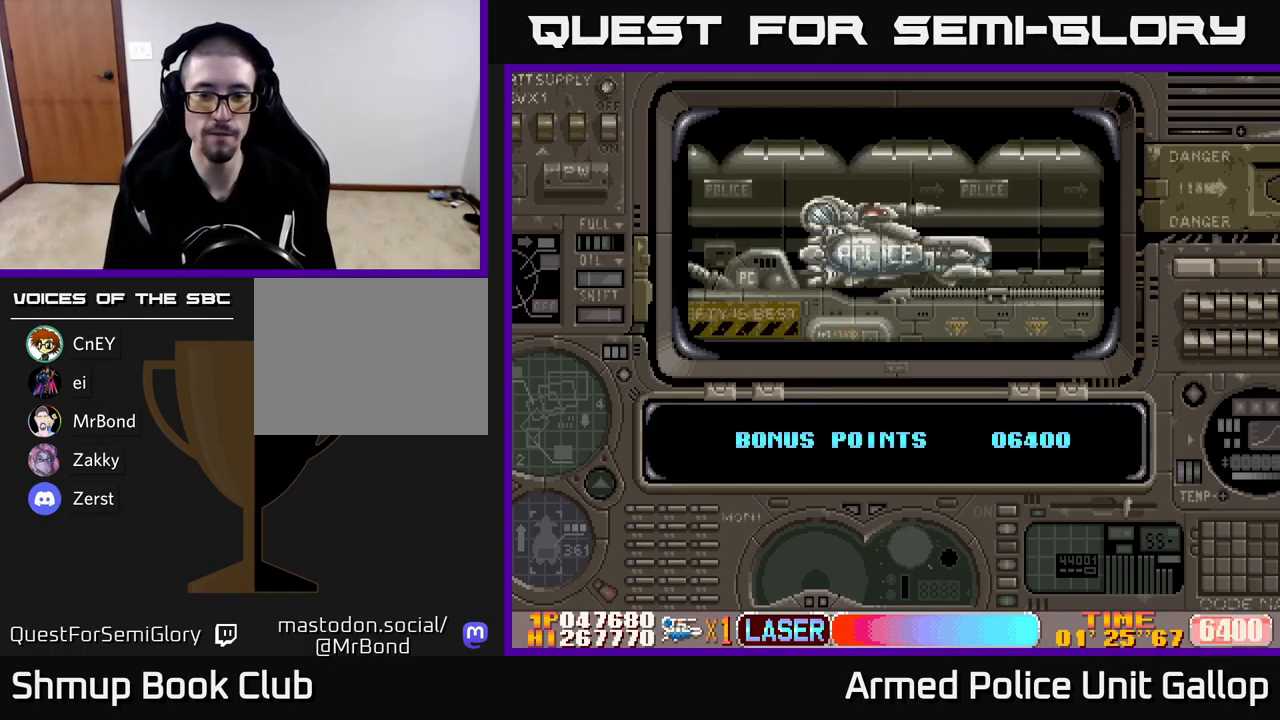
{"buttons": ["A"], "left_stick": "center", "events": []}
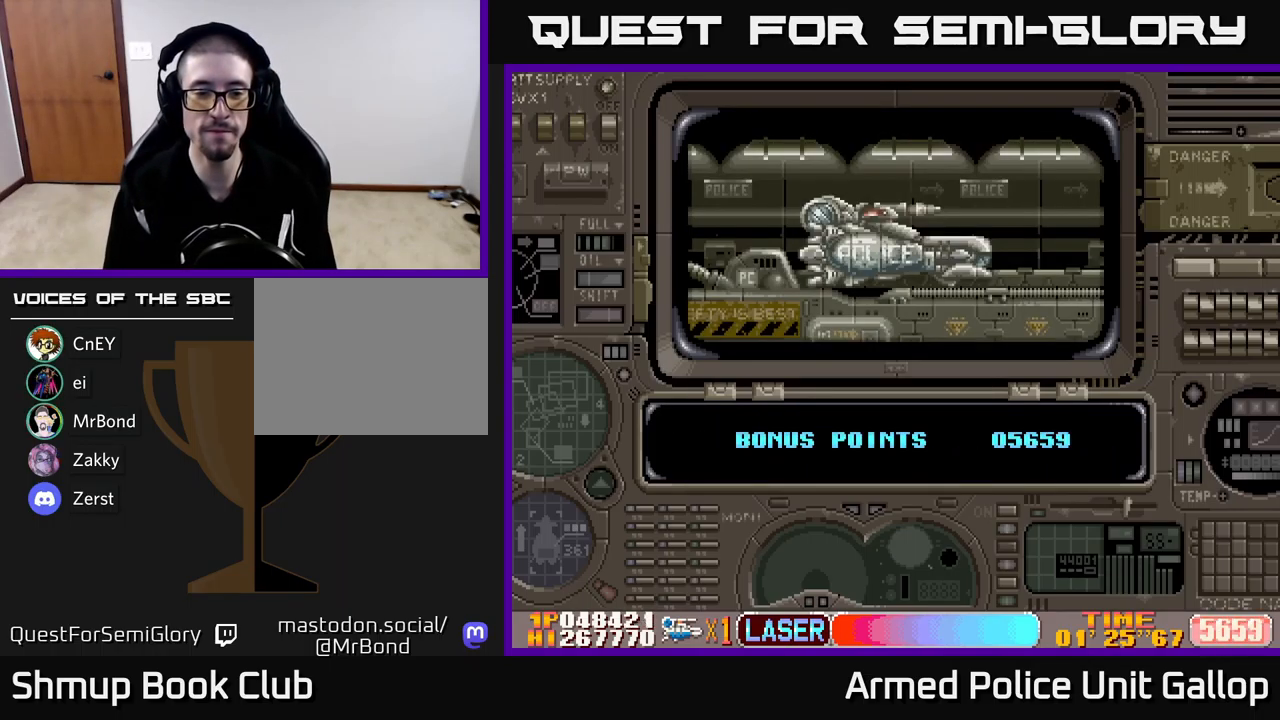
{"buttons": ["A"], "left_stick": "center", "events": []}
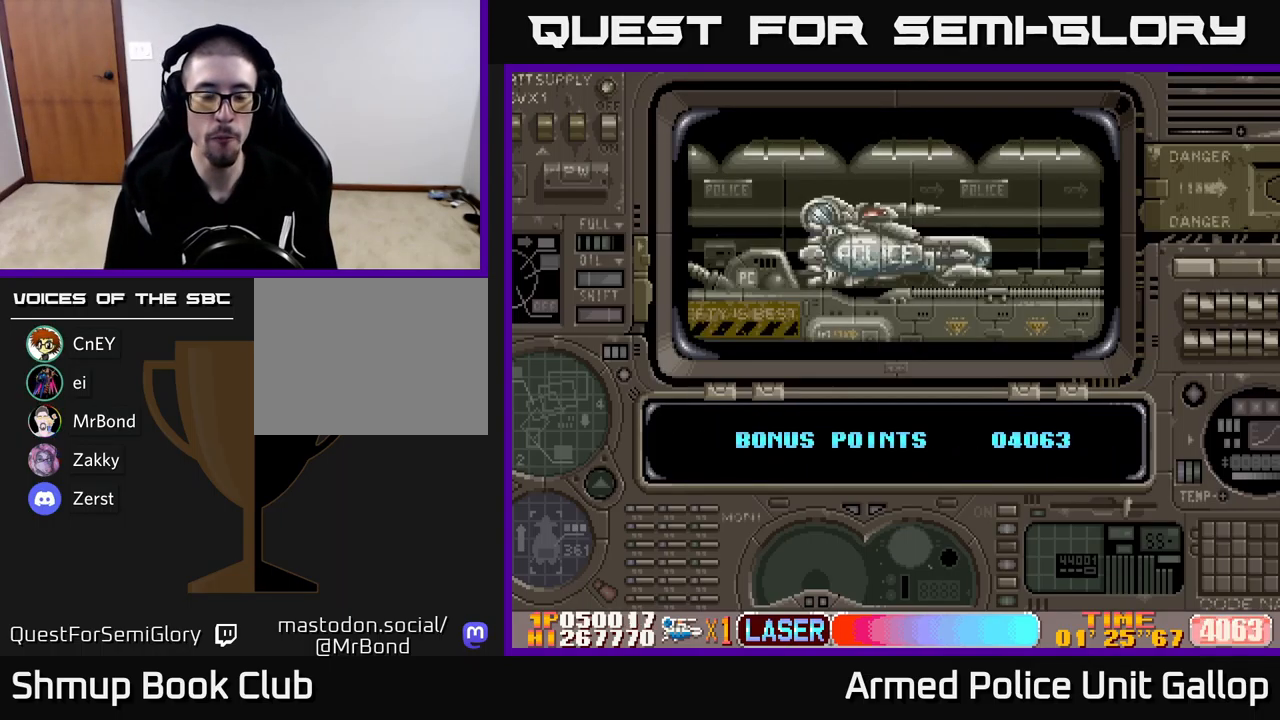
{"buttons": [], "left_stick": "center", "events": [[300, "A", "up"]]}
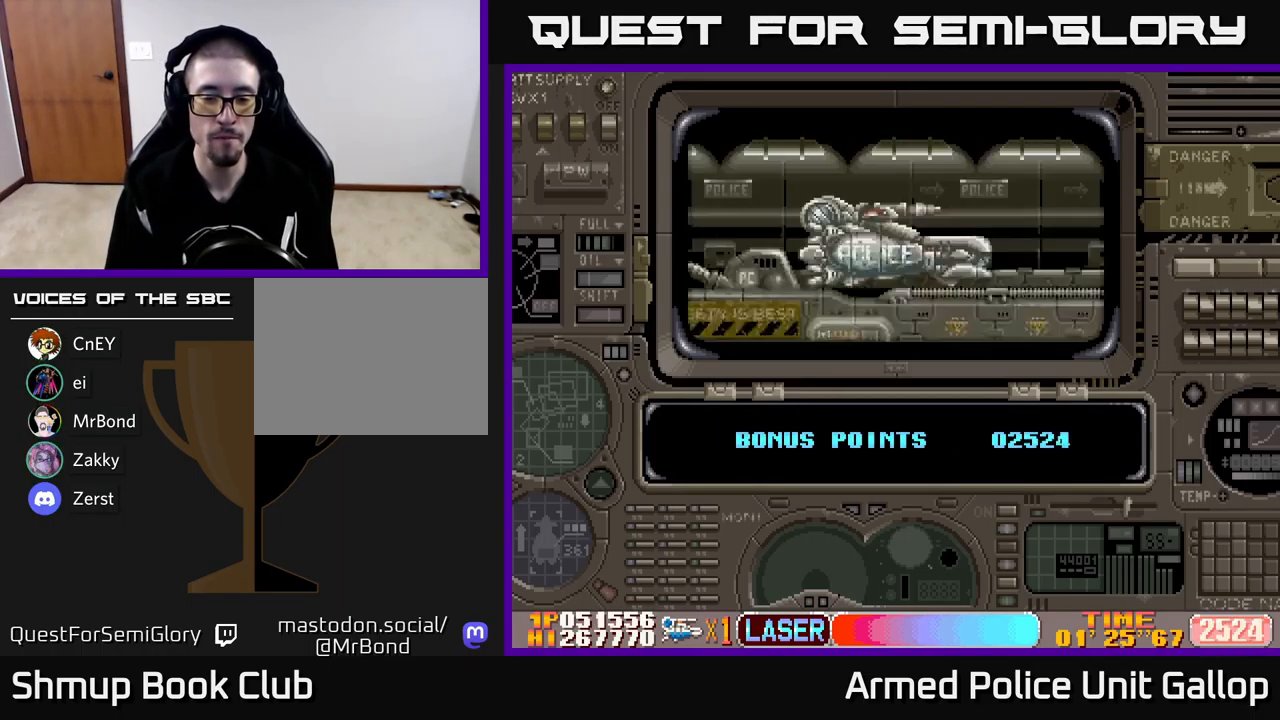
{"buttons": [], "left_stick": "center", "events": []}
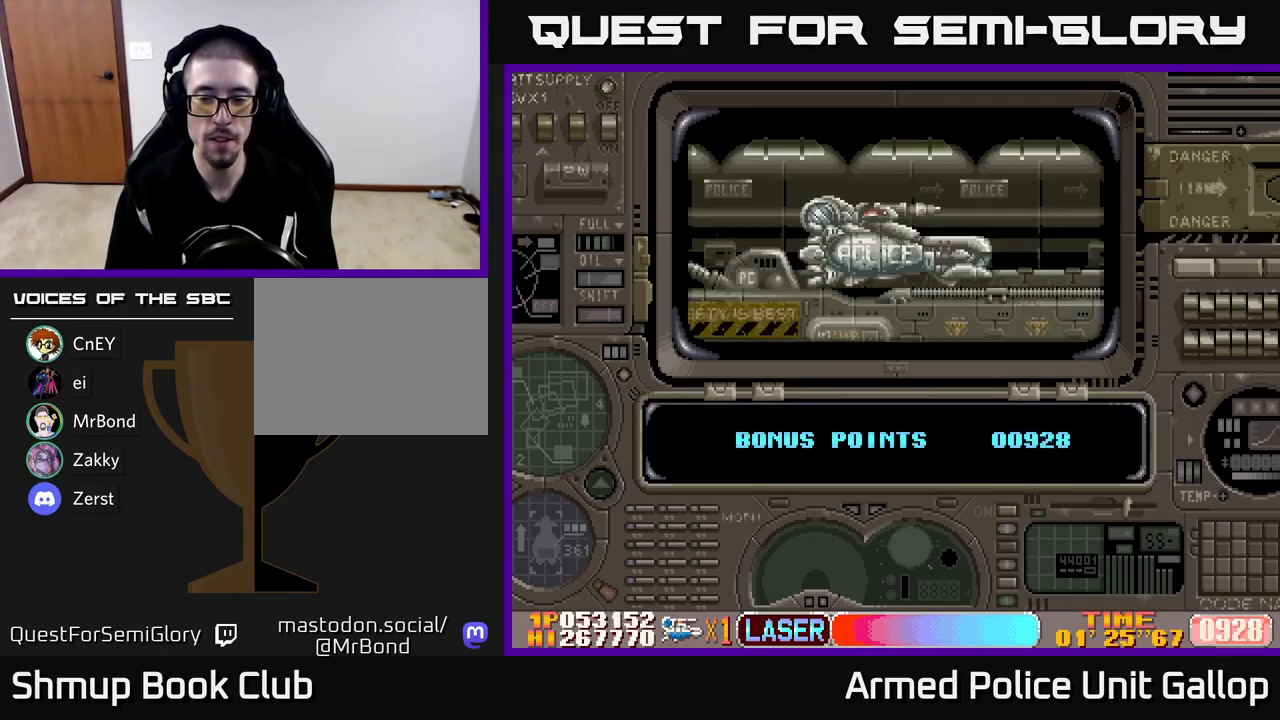
{"buttons": ["A"], "left_stick": "center", "events": [[450, "A", "down"]]}
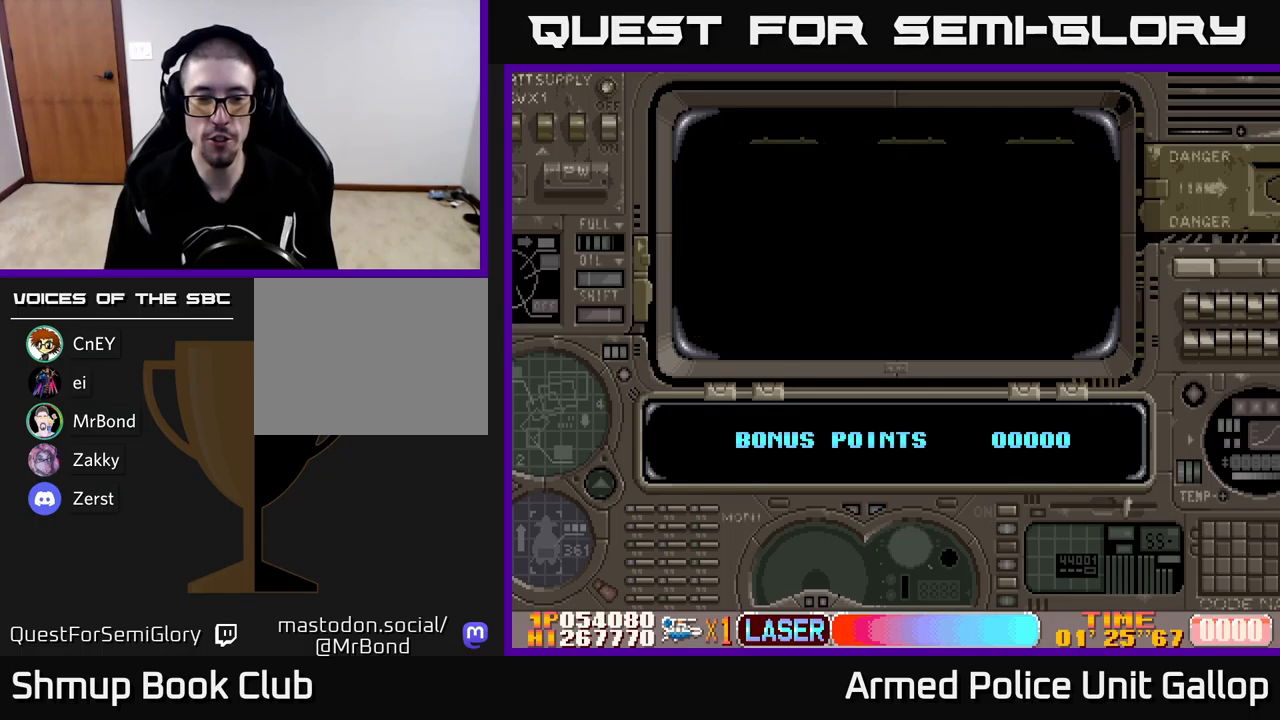
{"buttons": ["A"], "left_stick": "center", "events": []}
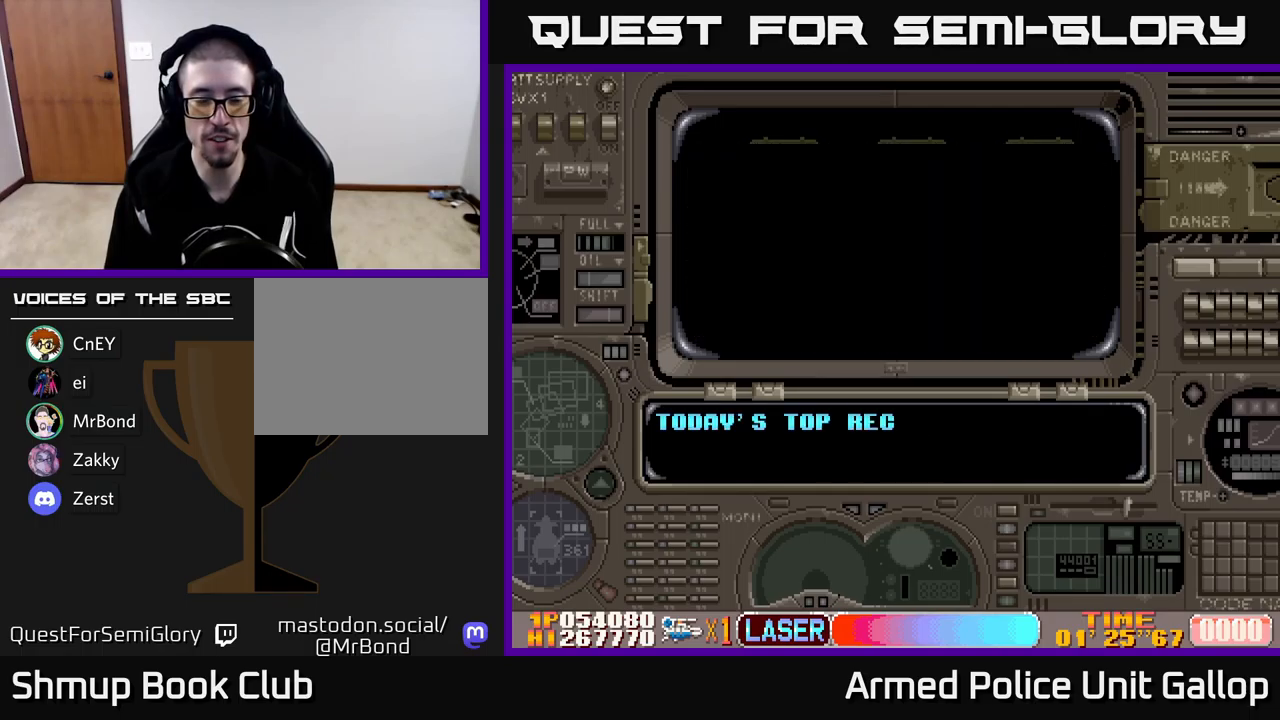
{"buttons": [], "left_stick": "center", "events": [[33, "A", "up"]]}
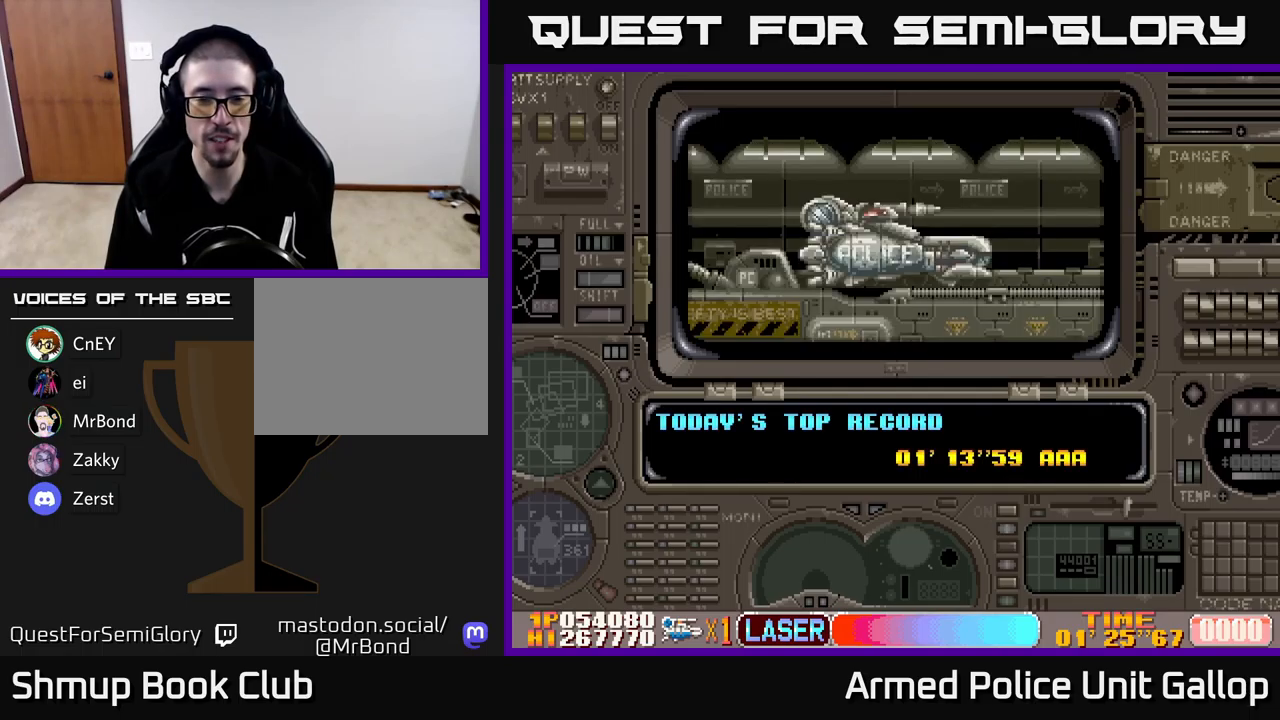
{"buttons": ["A"], "left_stick": "center", "events": [[317, "A", "down"]]}
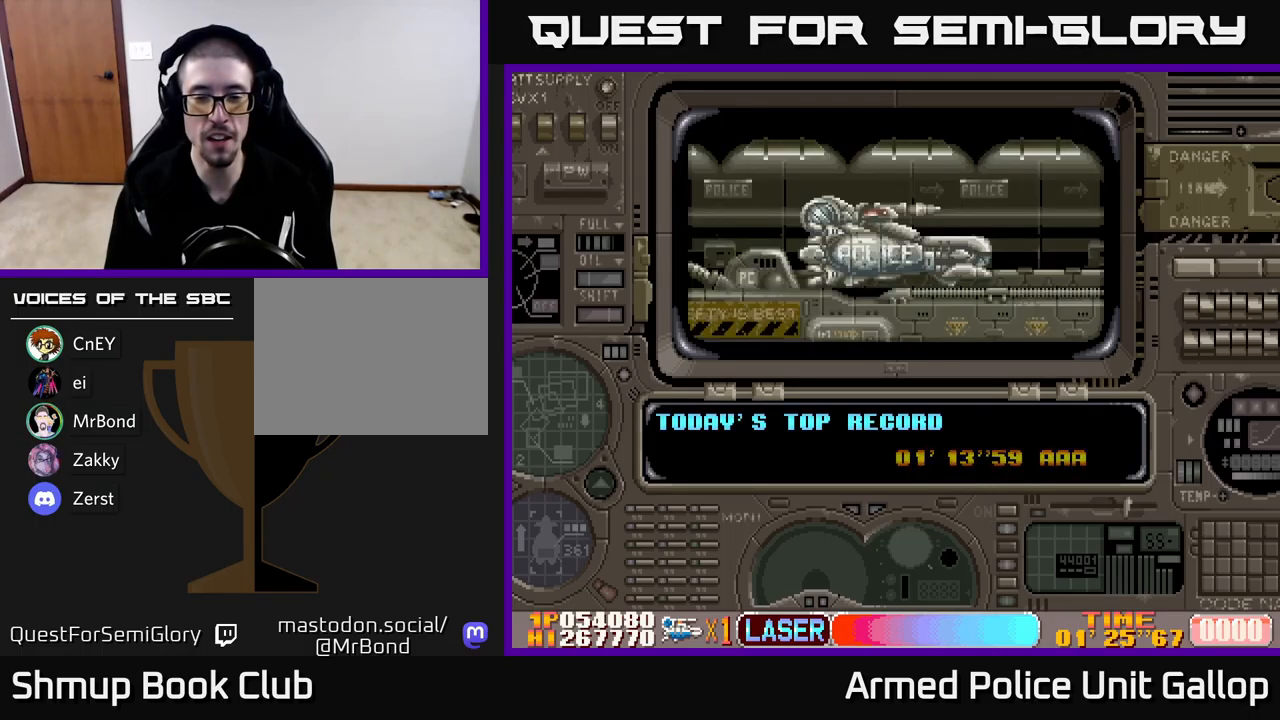
{"buttons": ["A"], "left_stick": "center", "events": []}
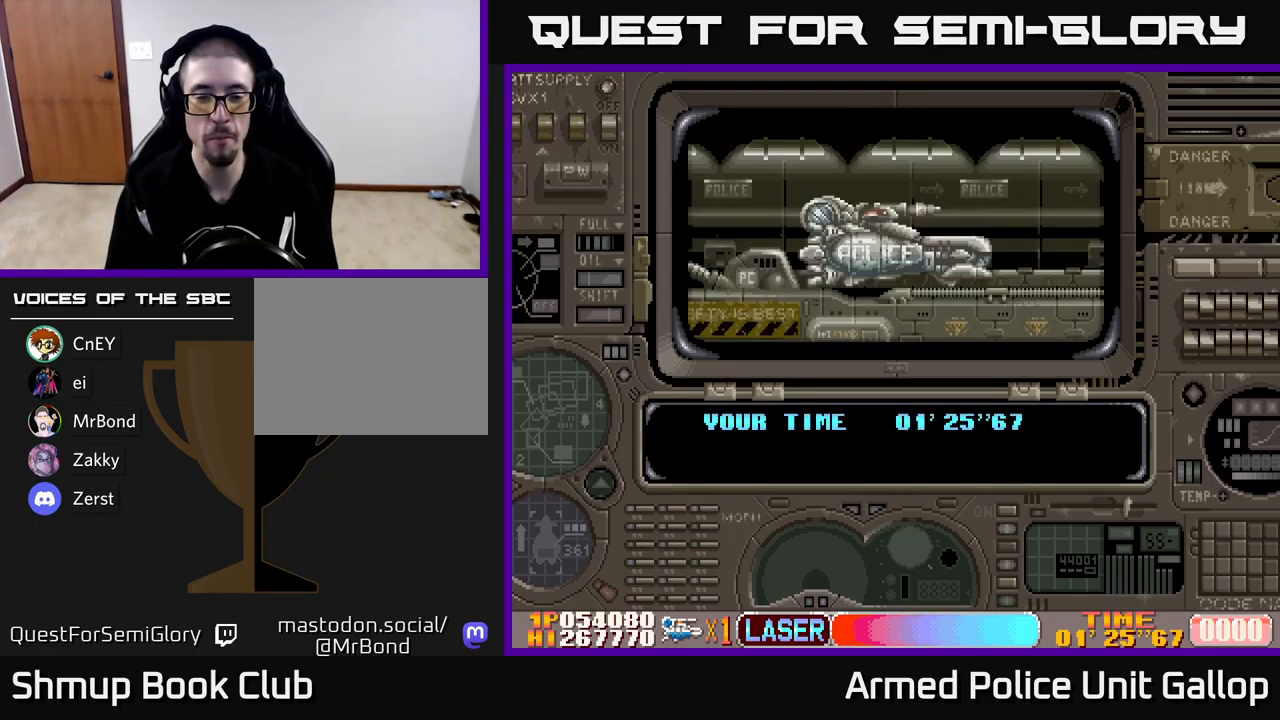
{"buttons": ["DPAD_RIGHT"], "left_stick": "center", "events": [[133, "A", "up"], [167, "DPAD_RIGHT", "down"]]}
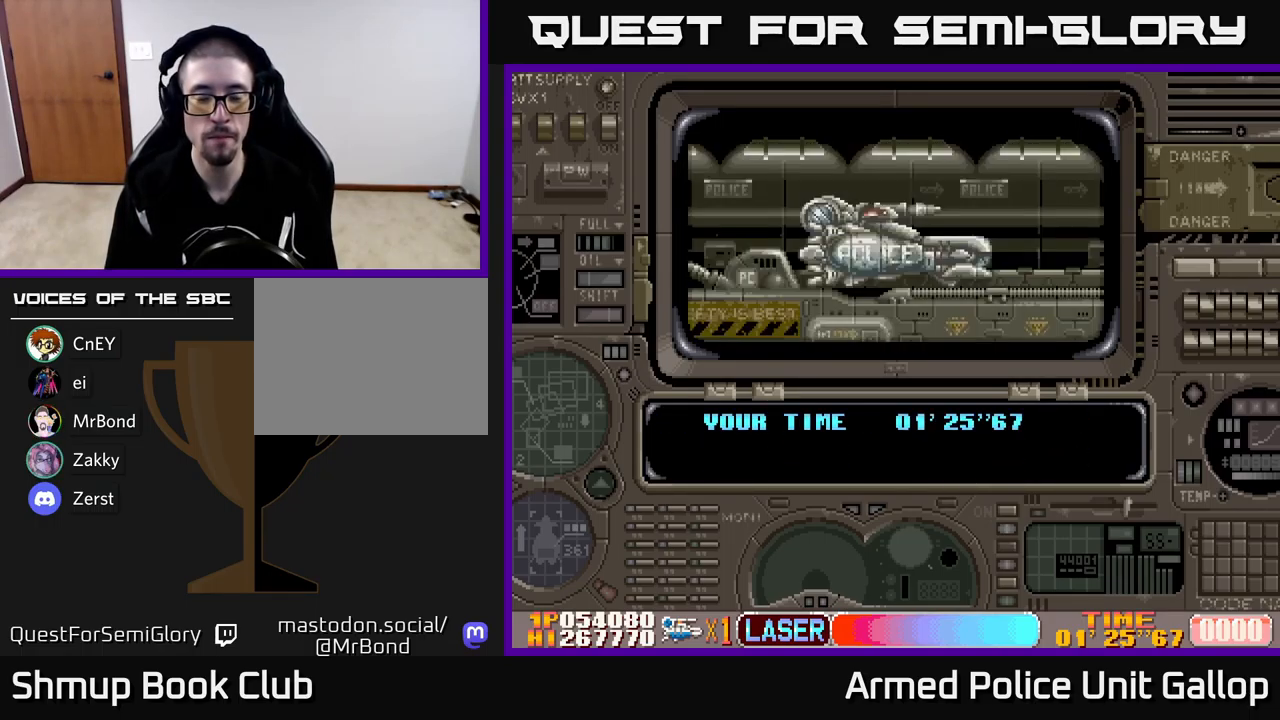
{"buttons": ["DPAD_RIGHT"], "left_stick": "center", "events": []}
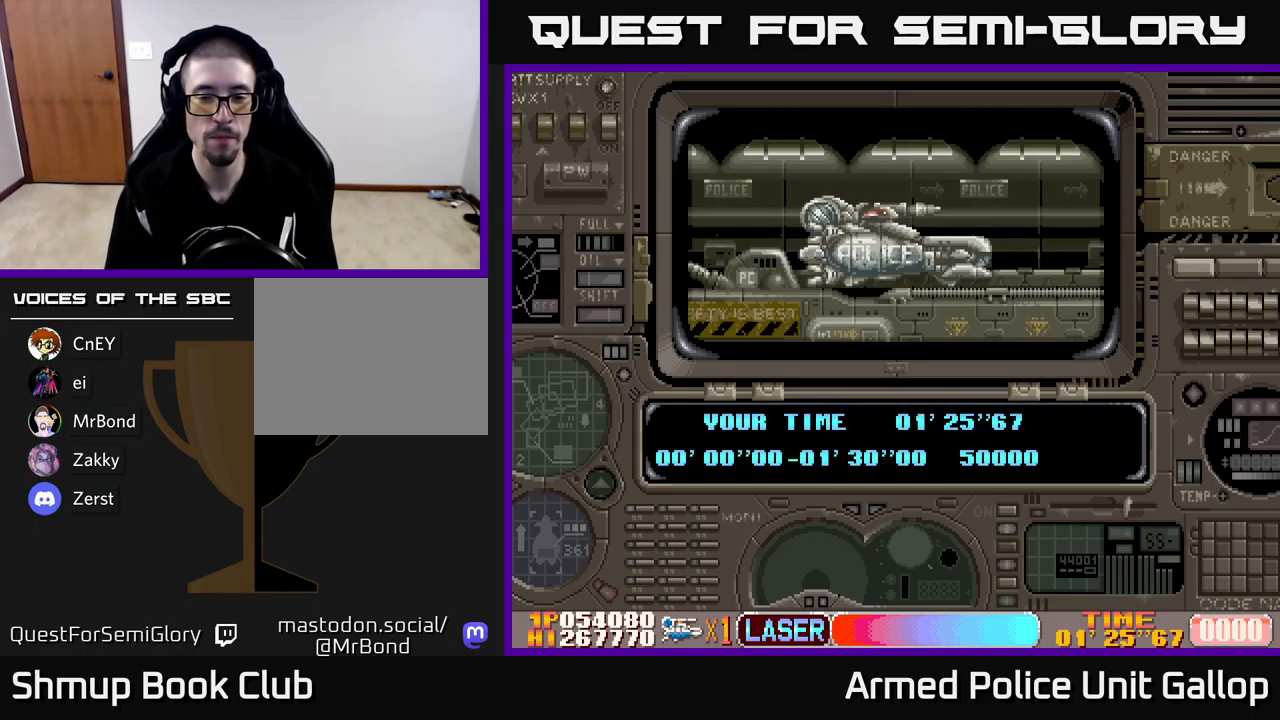
{"buttons": ["A", "DPAD_RIGHT"], "left_stick": "center", "events": [[33, "A", "down"]]}
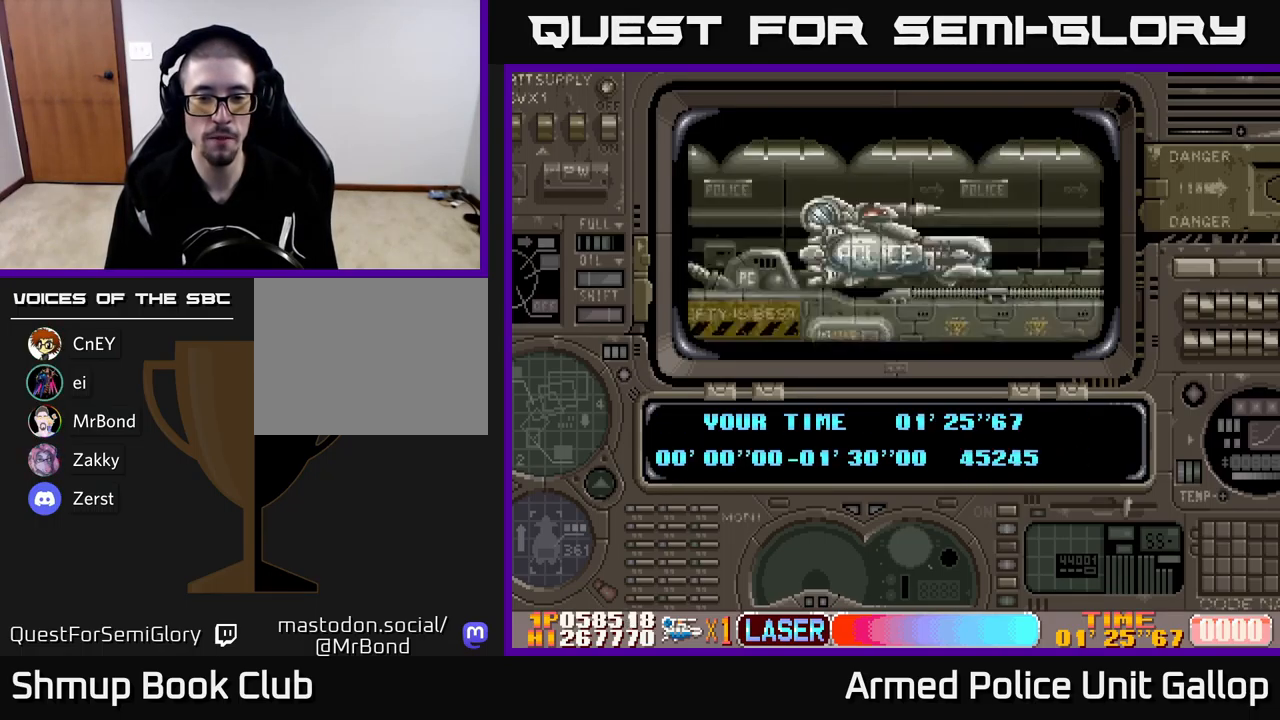
{"buttons": ["A"], "left_stick": "center", "events": [[317, "DPAD_RIGHT", "up"]]}
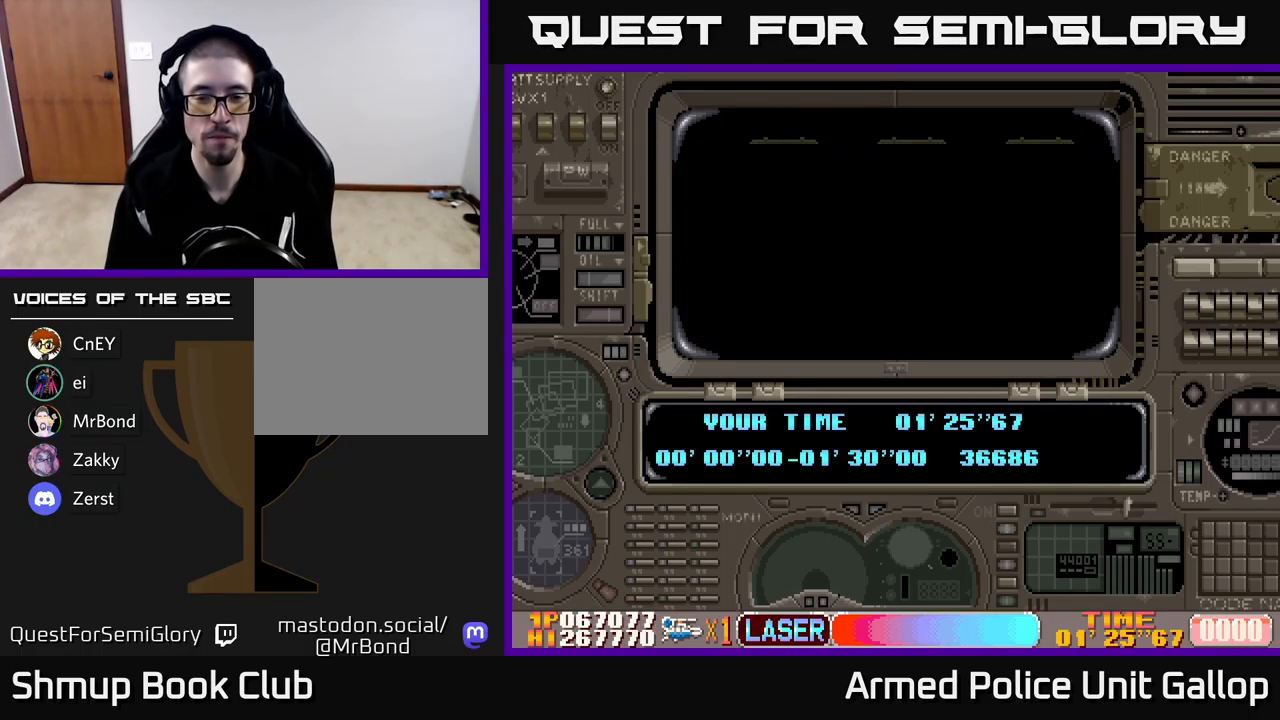
{"buttons": ["A"], "left_stick": "center", "events": []}
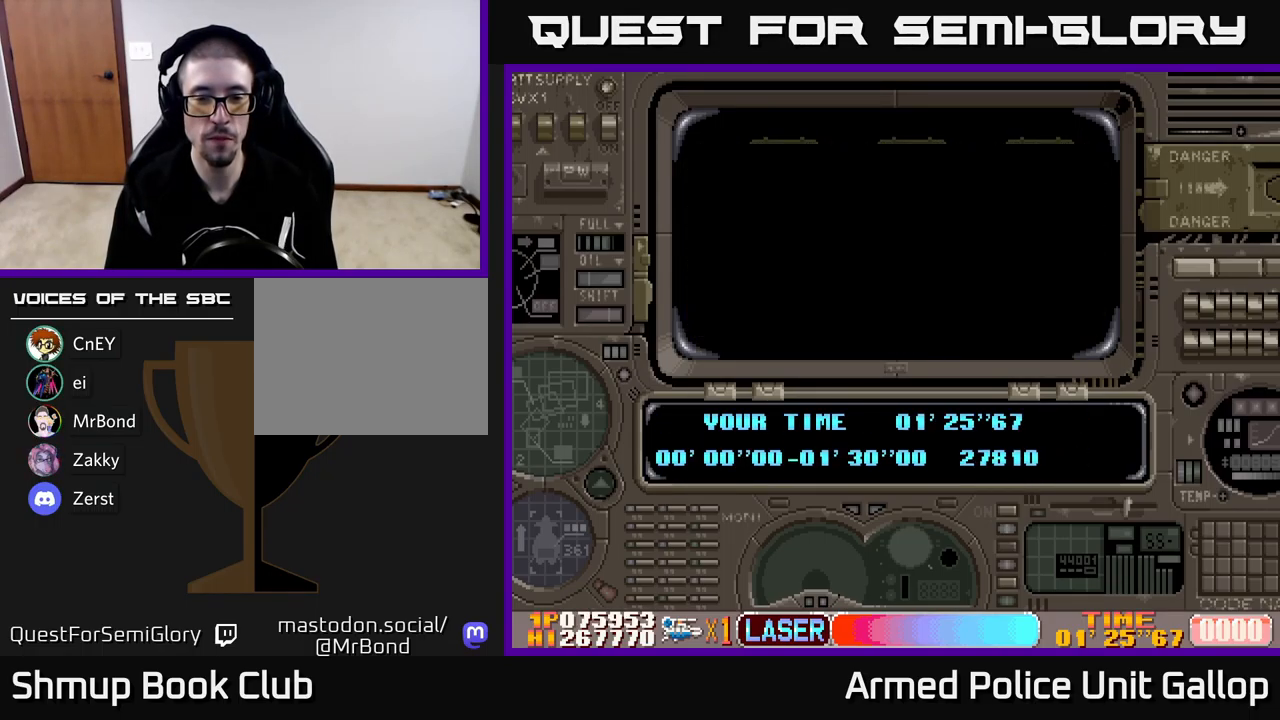
{"buttons": ["A"], "left_stick": "center", "events": [[267, "A", "up"], [300, "A", "down"]]}
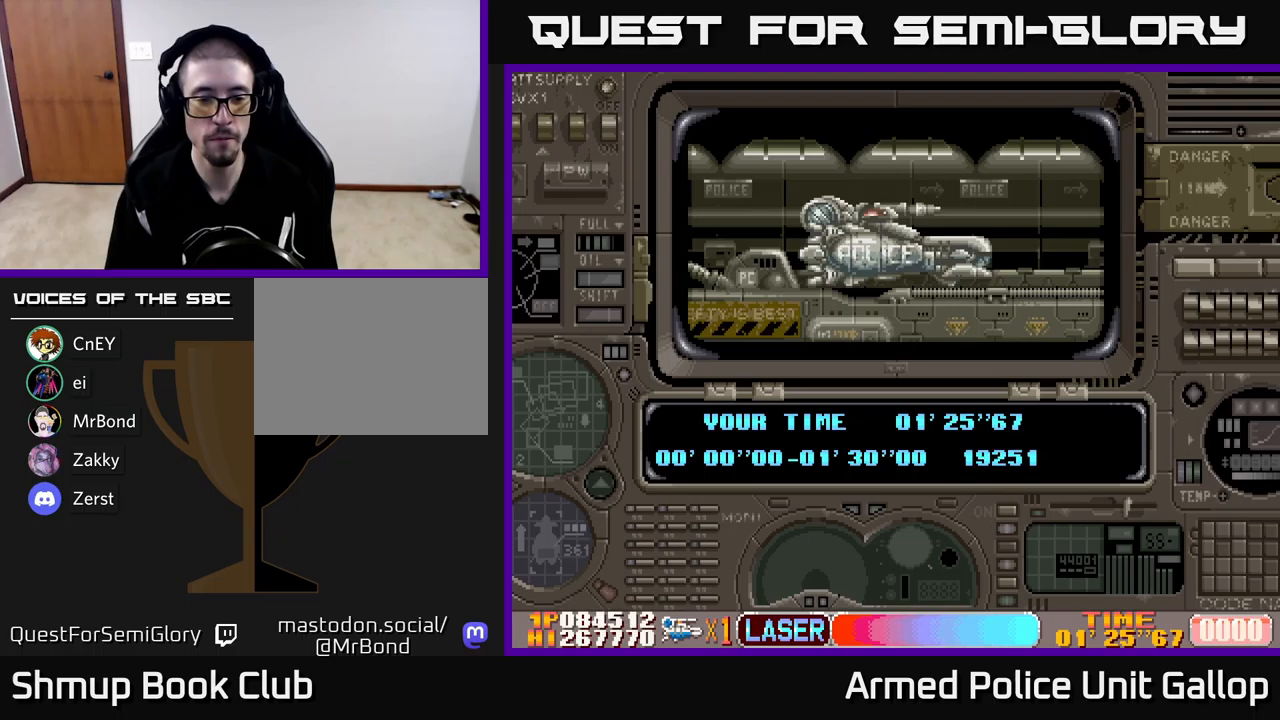
{"buttons": ["DPAD_RIGHT"], "left_stick": "center", "events": [[84, "DPAD_RIGHT", "down"], [367, "A", "up"]]}
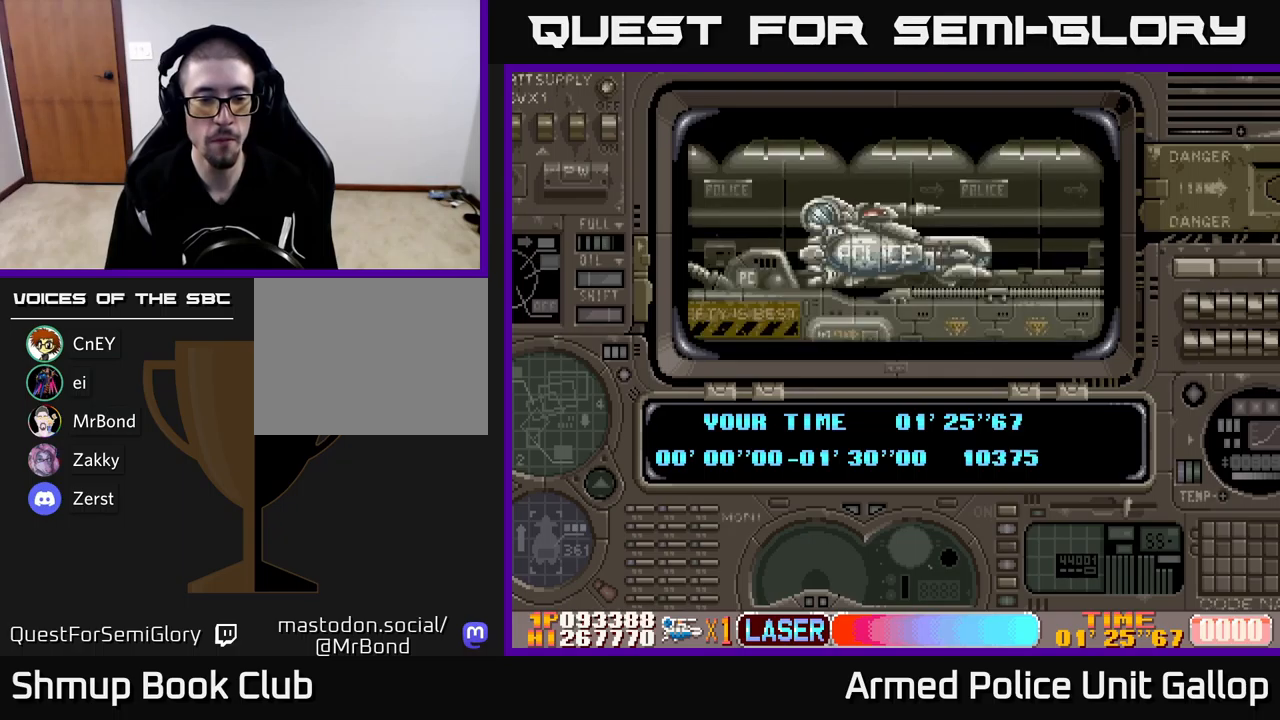
{"buttons": ["DPAD_RIGHT"], "left_stick": "center", "events": []}
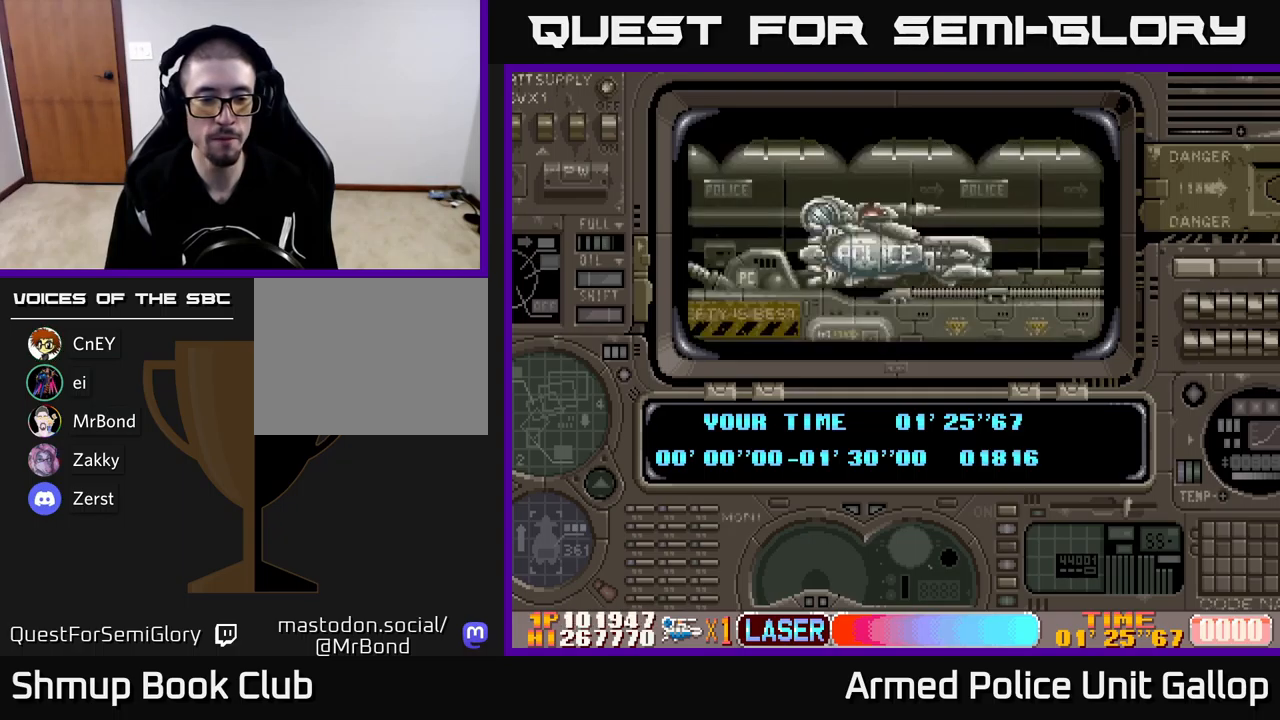
{"buttons": ["A", "DPAD_RIGHT"], "left_stick": "center", "events": [[134, "A", "down"]]}
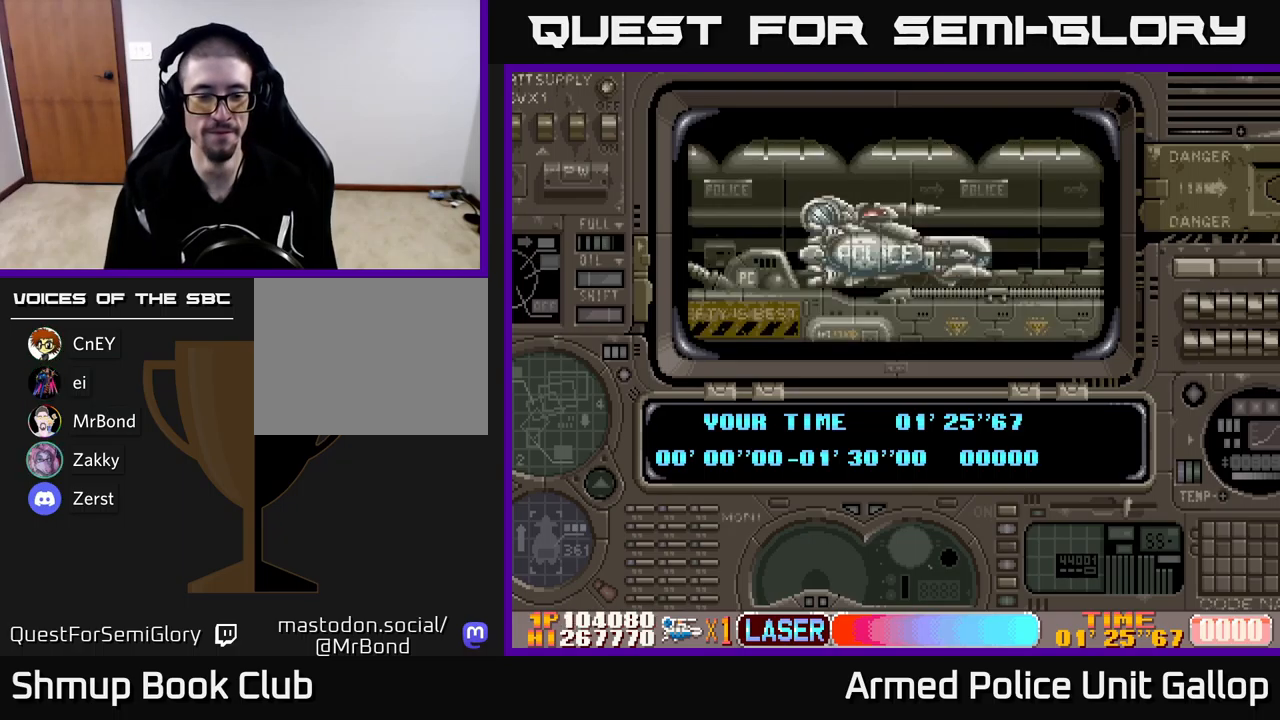
{"buttons": ["A", "DPAD_RIGHT"], "left_stick": "center", "events": []}
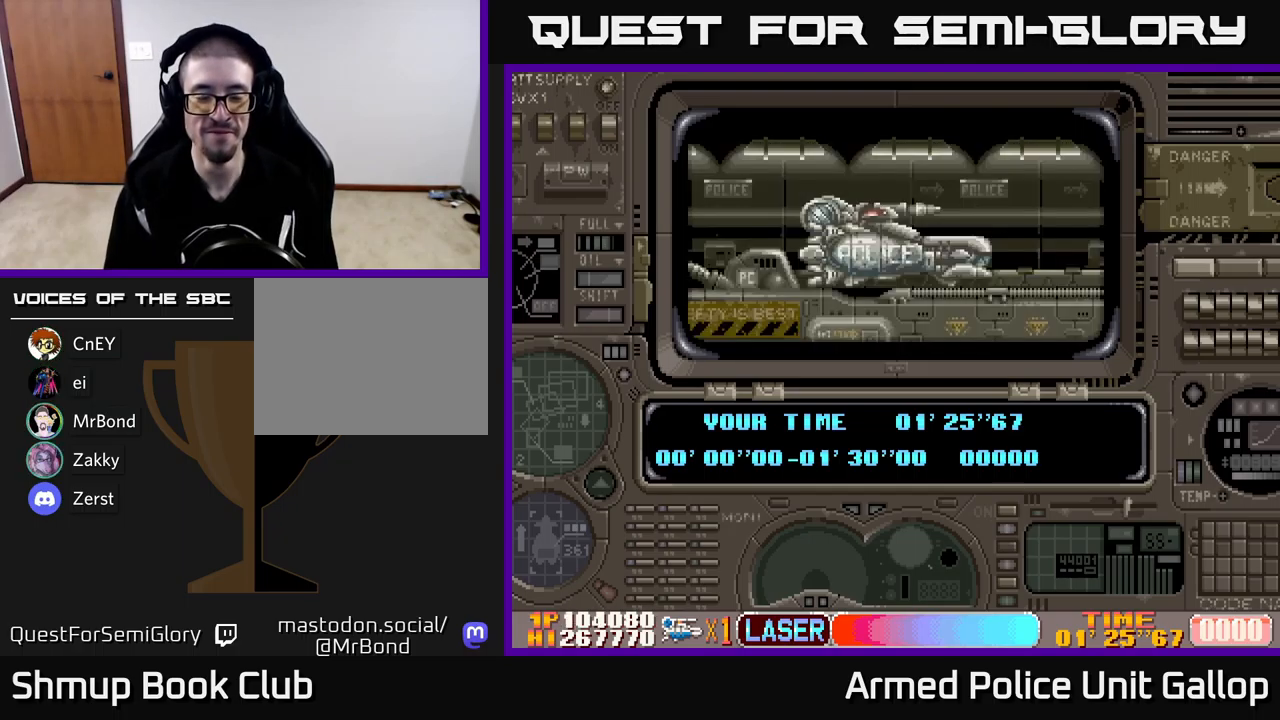
{"buttons": ["A", "DPAD_RIGHT"], "left_stick": "center", "events": [[167, "A", "up"], [384, "A", "down"]]}
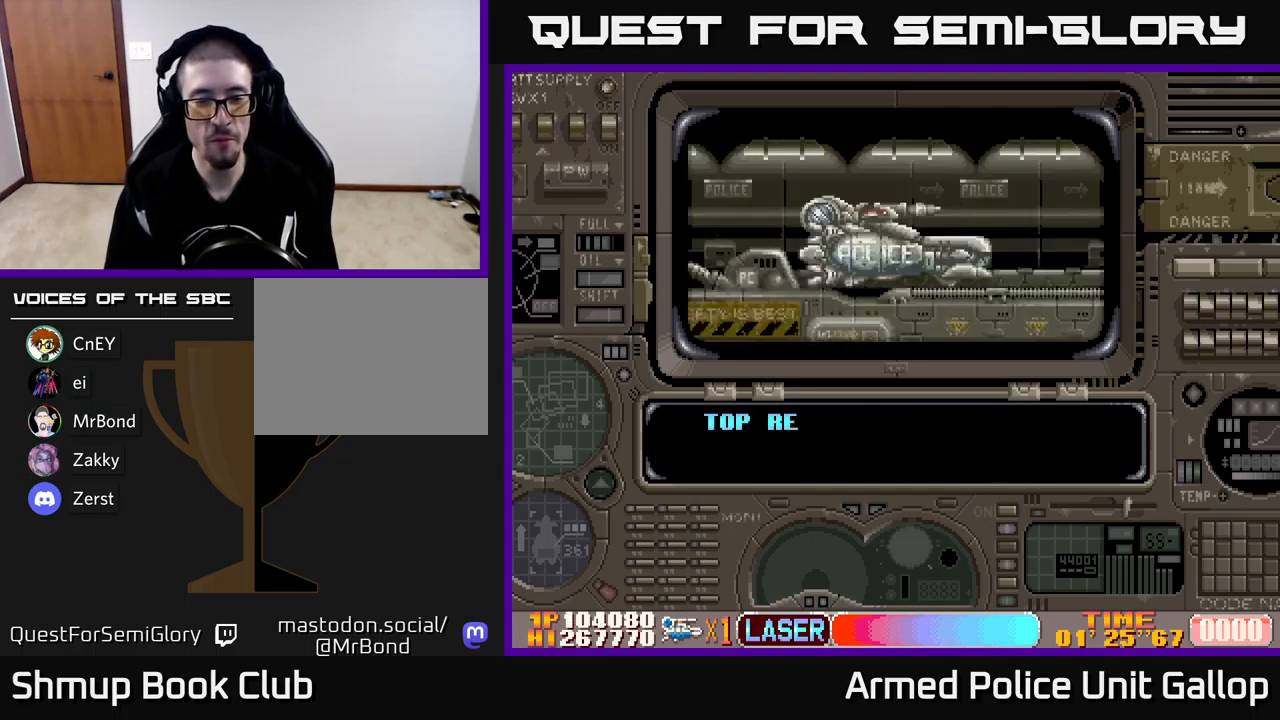
{"buttons": ["A", "DPAD_RIGHT"], "left_stick": "center", "events": []}
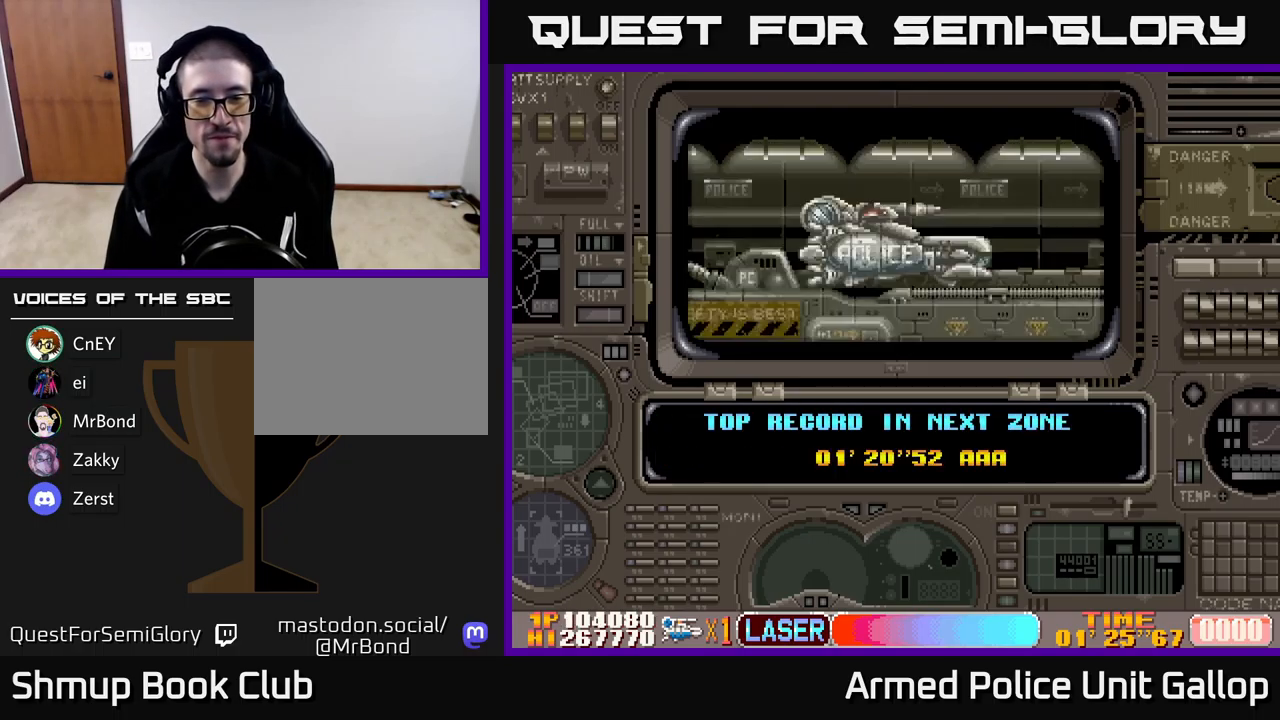
{"buttons": ["A", "DPAD_RIGHT"], "left_stick": "center", "events": [[134, "A", "up"], [200, "A", "down"]]}
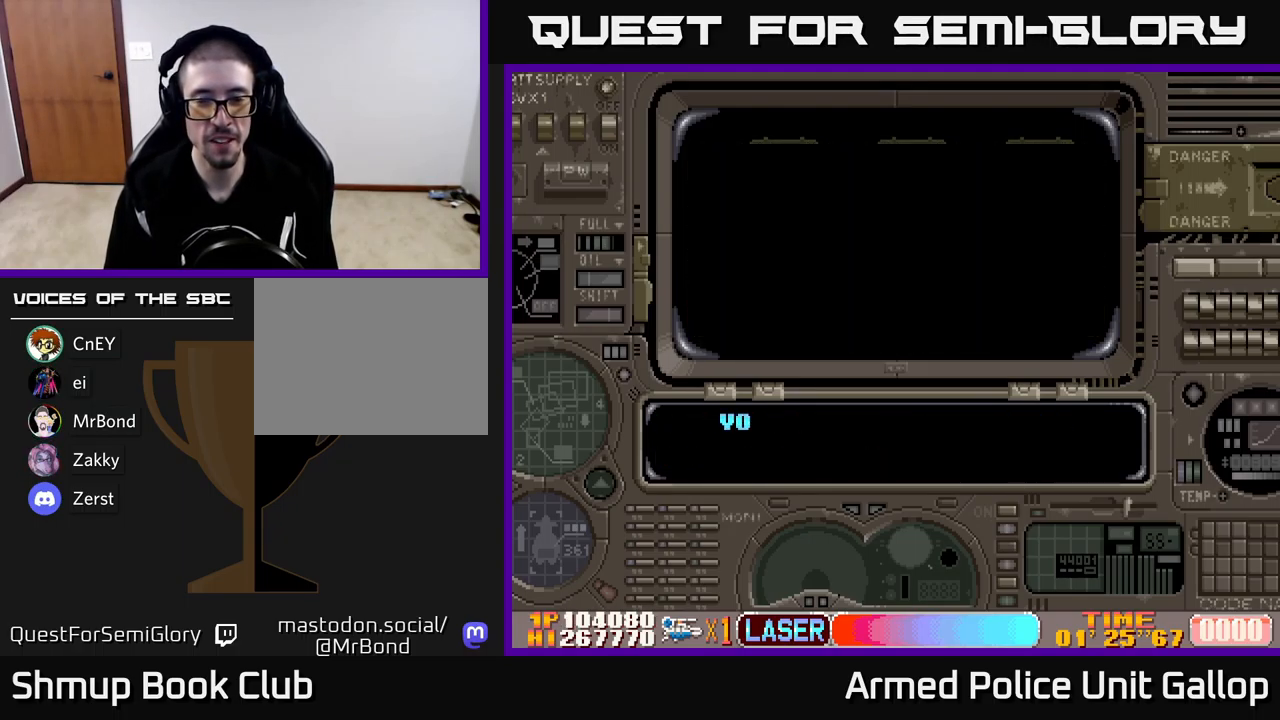
{"buttons": ["A", "DPAD_RIGHT"], "left_stick": "center", "events": [[400, "A", "up"], [500, "A", "down"]]}
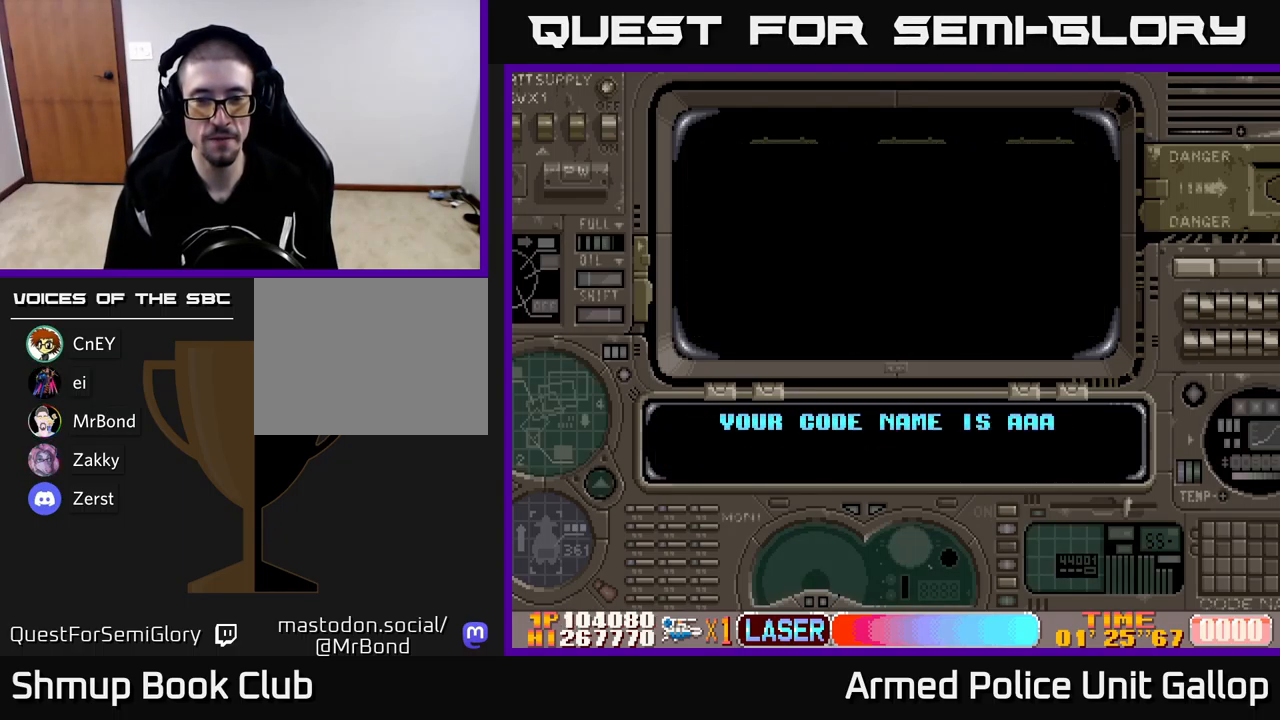
{"buttons": ["A", "DPAD_RIGHT"], "left_stick": "center", "events": [[284, "A", "up"], [350, "A", "down"]]}
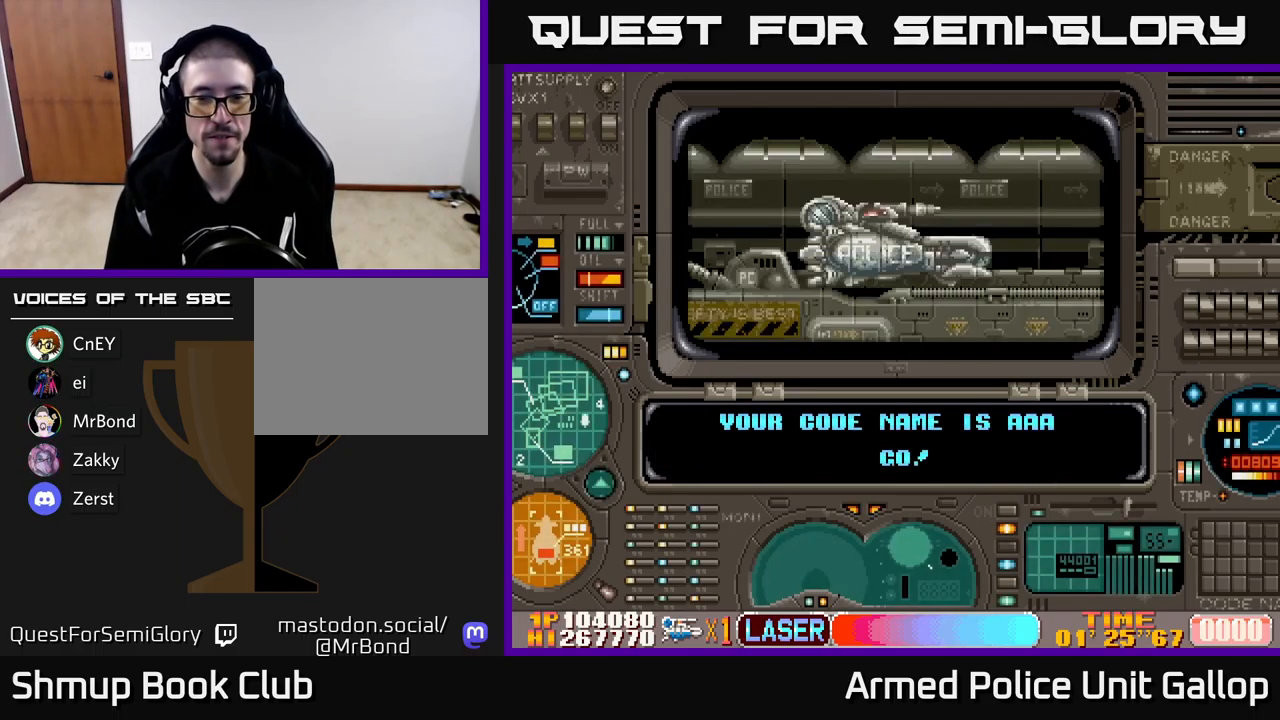
{"buttons": ["A", "DPAD_RIGHT"], "left_stick": "center", "events": [[200, "A", "up"], [284, "A", "down"], [400, "A", "up"], [467, "A", "down"]]}
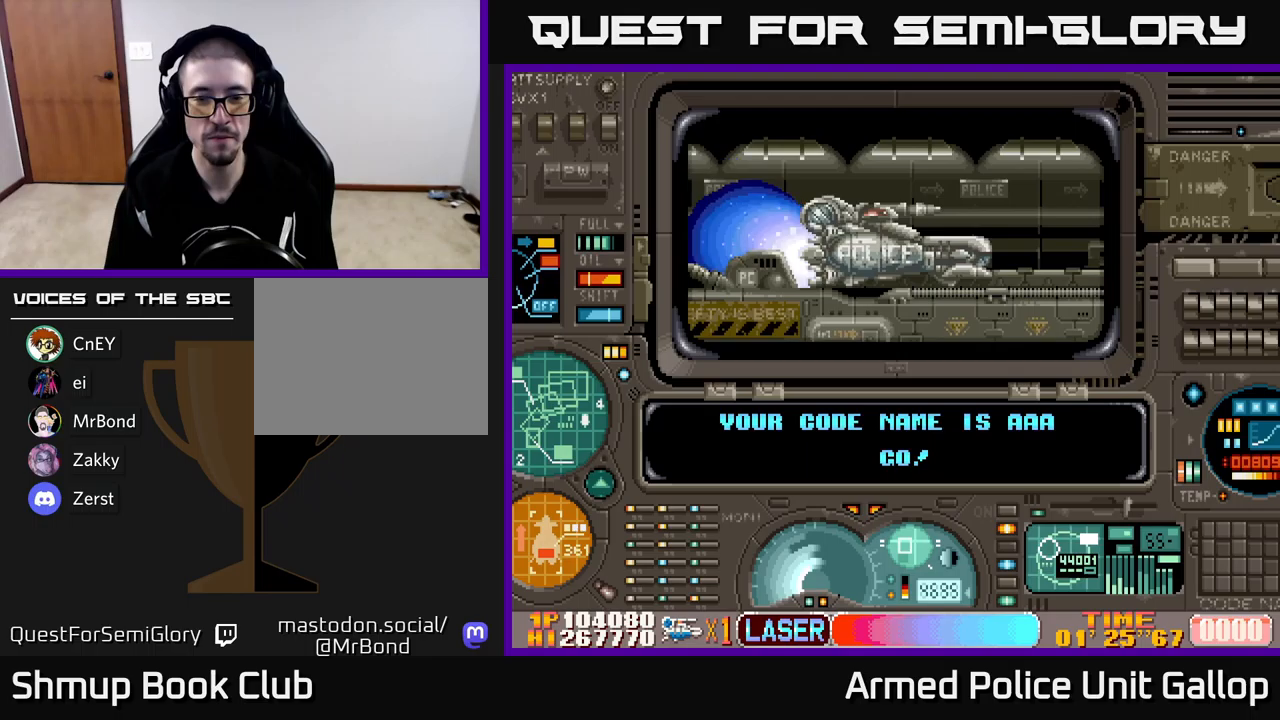
{"buttons": ["A", "DPAD_RIGHT"], "left_stick": "center", "events": [[333, "A", "up"], [383, "A", "down"]]}
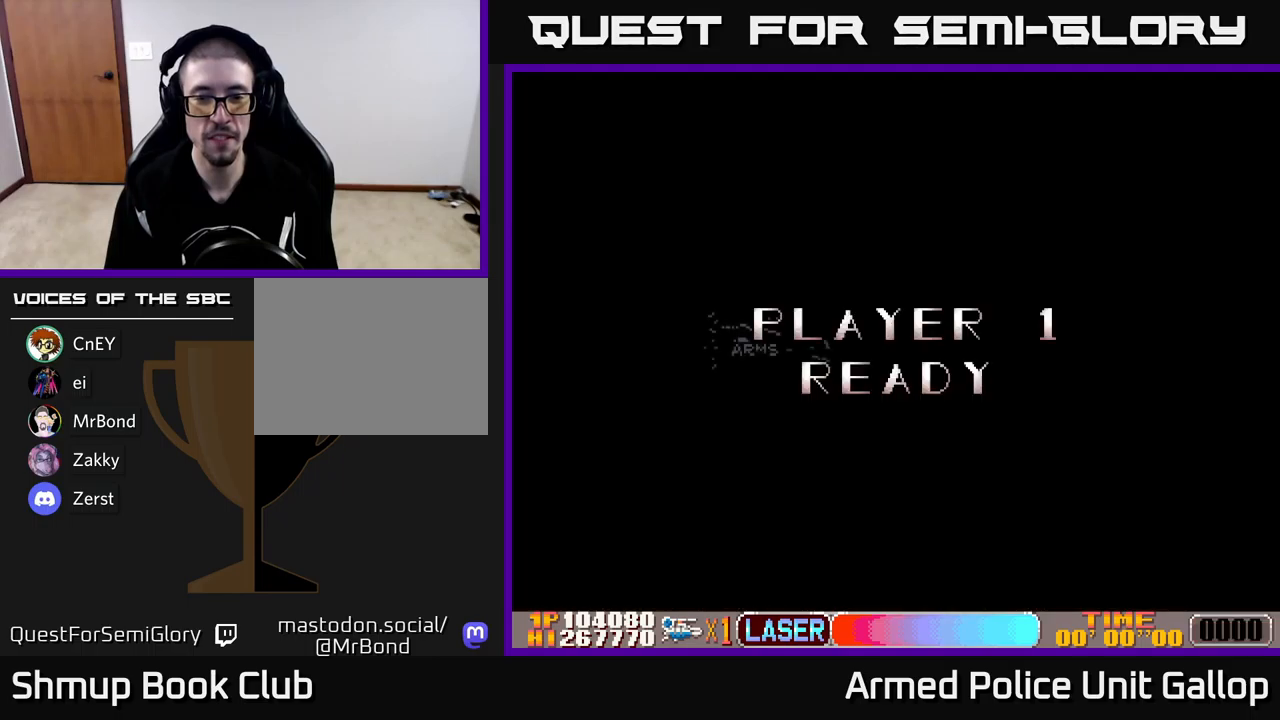
{"buttons": ["A", "DPAD_RIGHT"], "left_stick": "center", "events": []}
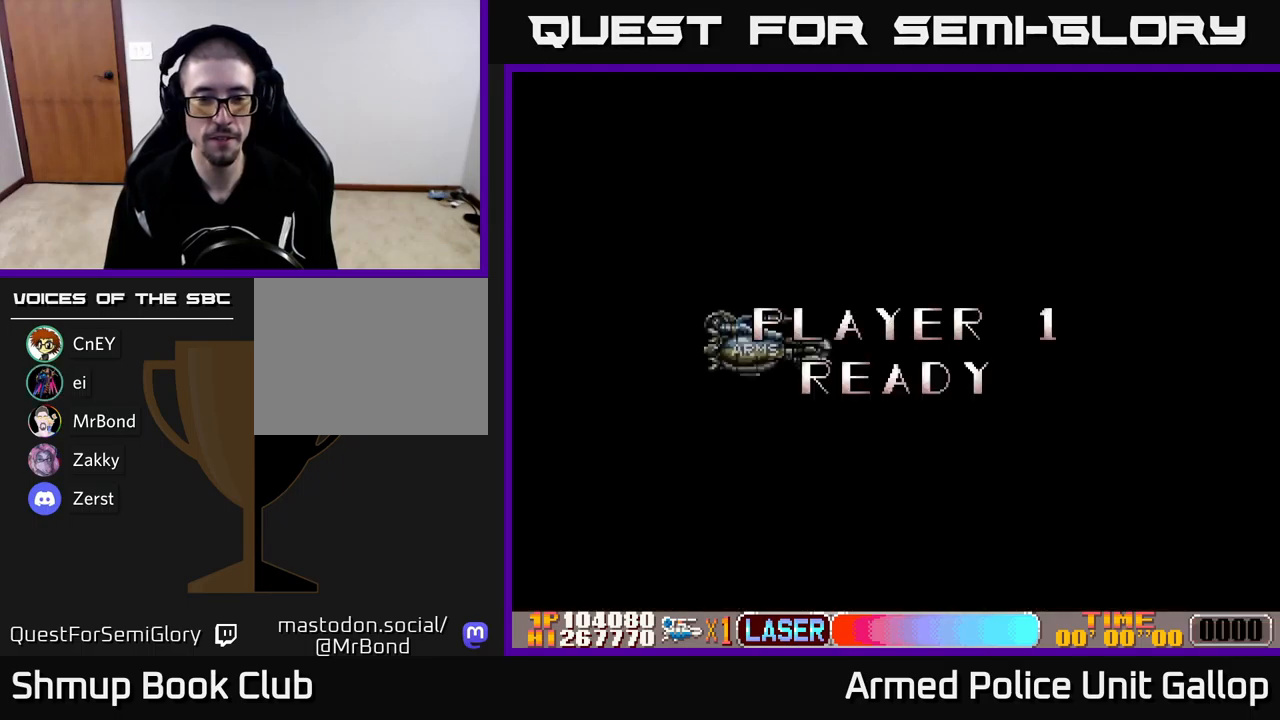
{"buttons": ["A", "DPAD_RIGHT"], "left_stick": "center", "events": [[50, "A", "up"], [150, "A", "down"]]}
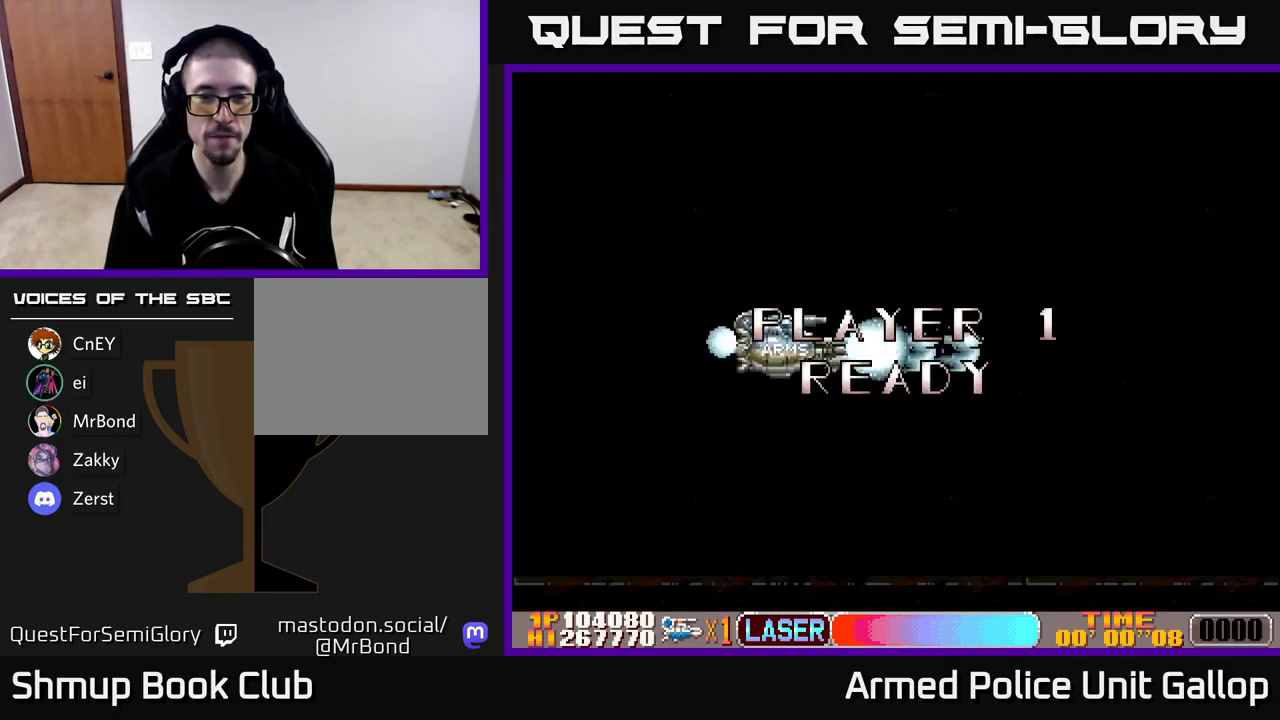
{"buttons": ["A", "DPAD_RIGHT"], "left_stick": "center", "events": [[100, "A", "up"], [250, "A", "down"]]}